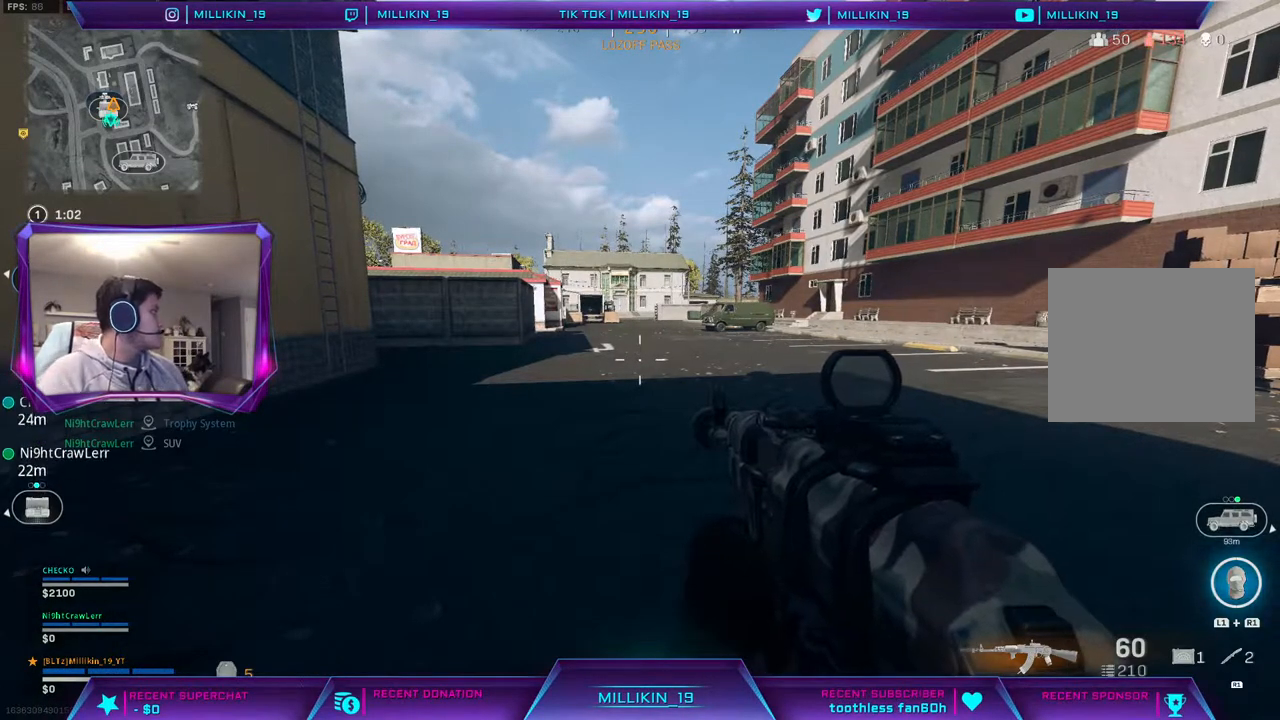
Gameplay with a controller (PlayStation layout); each line is a JSON object with the inputs held at the frame after it. "events" lists button and stick changes between this image and that frame as [ms after this image, input, new state], when the widget could be followed in between.
{"buttons": [], "left_stick": "up-left", "right_stick": "right", "events": [[333, "left_stick", "up-left"], [417, "right_stick", "right"]]}
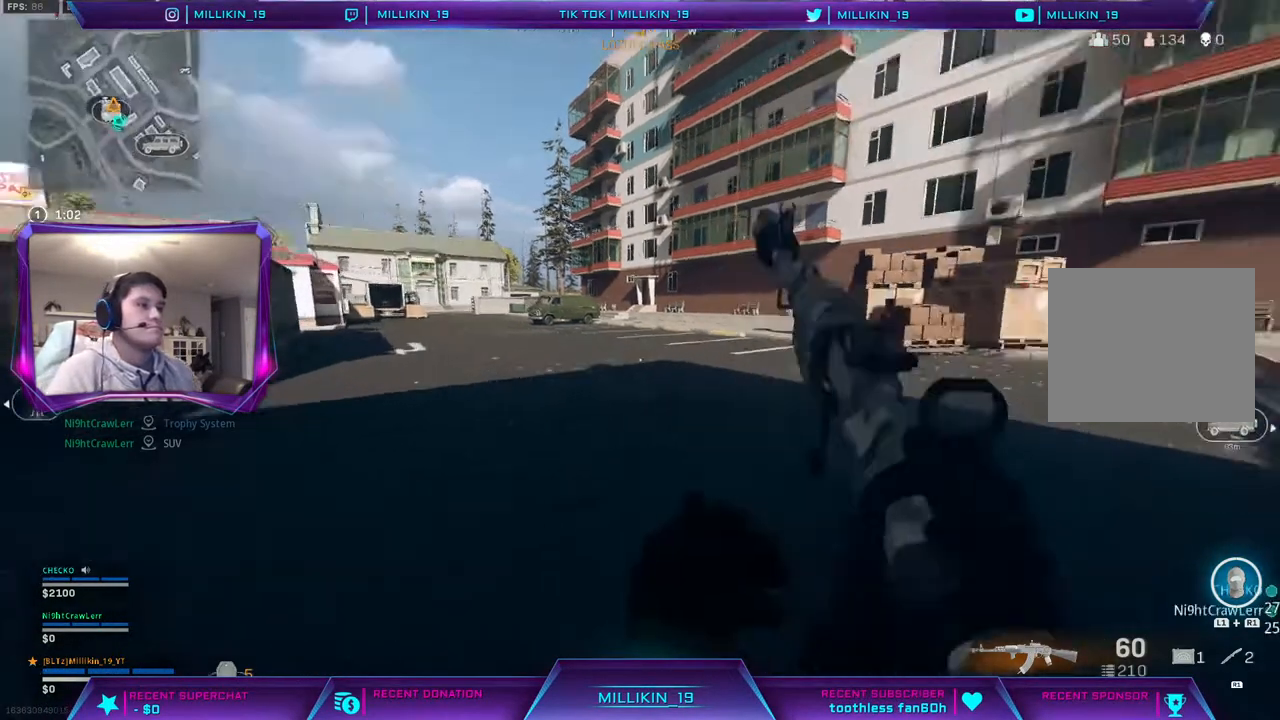
{"buttons": [], "left_stick": "center", "right_stick": "center", "events": [[83, "left_stick", "down-left"], [83, "right_stick", "center"], [233, "CROSS", "down"], [333, "CROSS", "up"], [350, "left_stick", "center"]]}
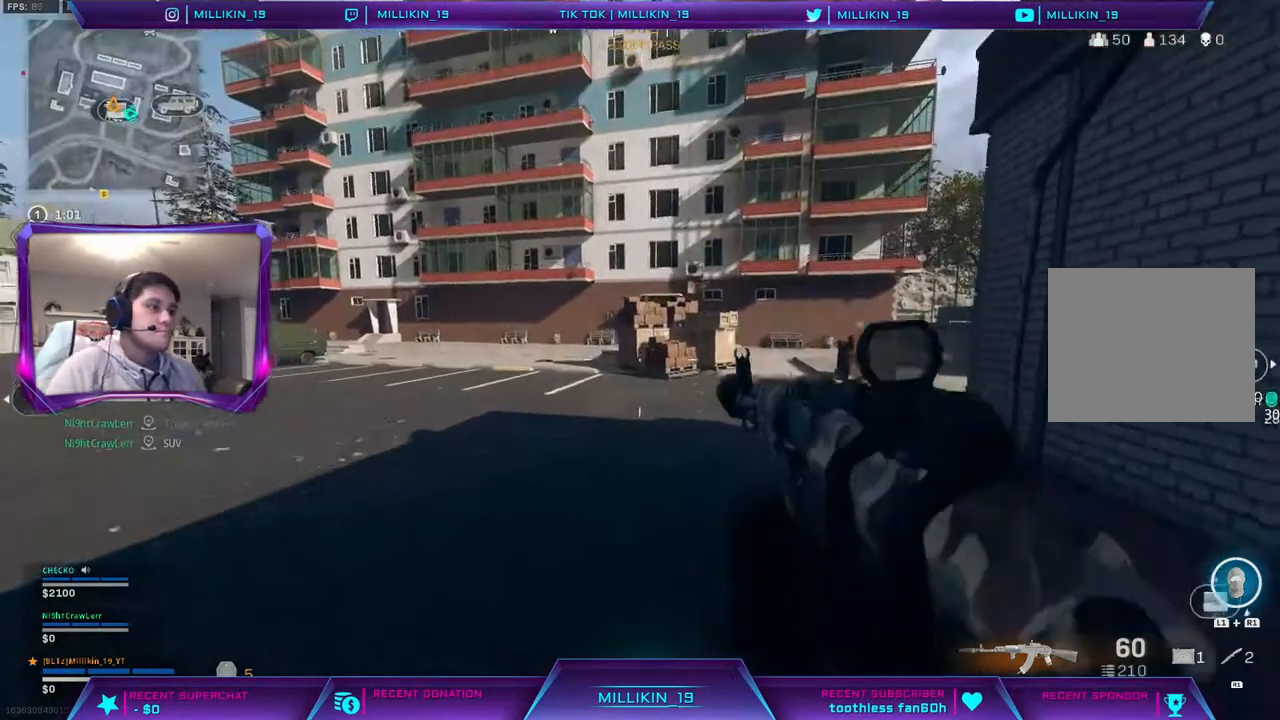
{"buttons": [], "left_stick": "center", "right_stick": "center", "events": []}
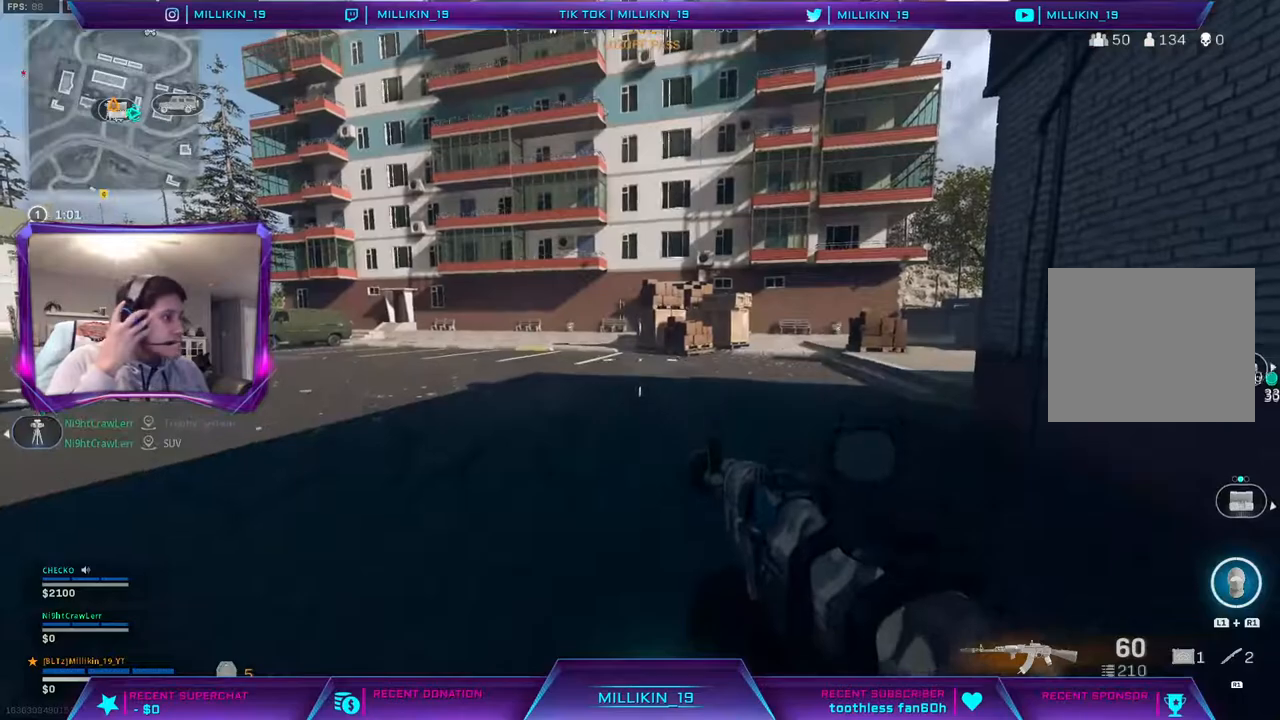
{"buttons": [], "left_stick": "center", "right_stick": "center", "events": []}
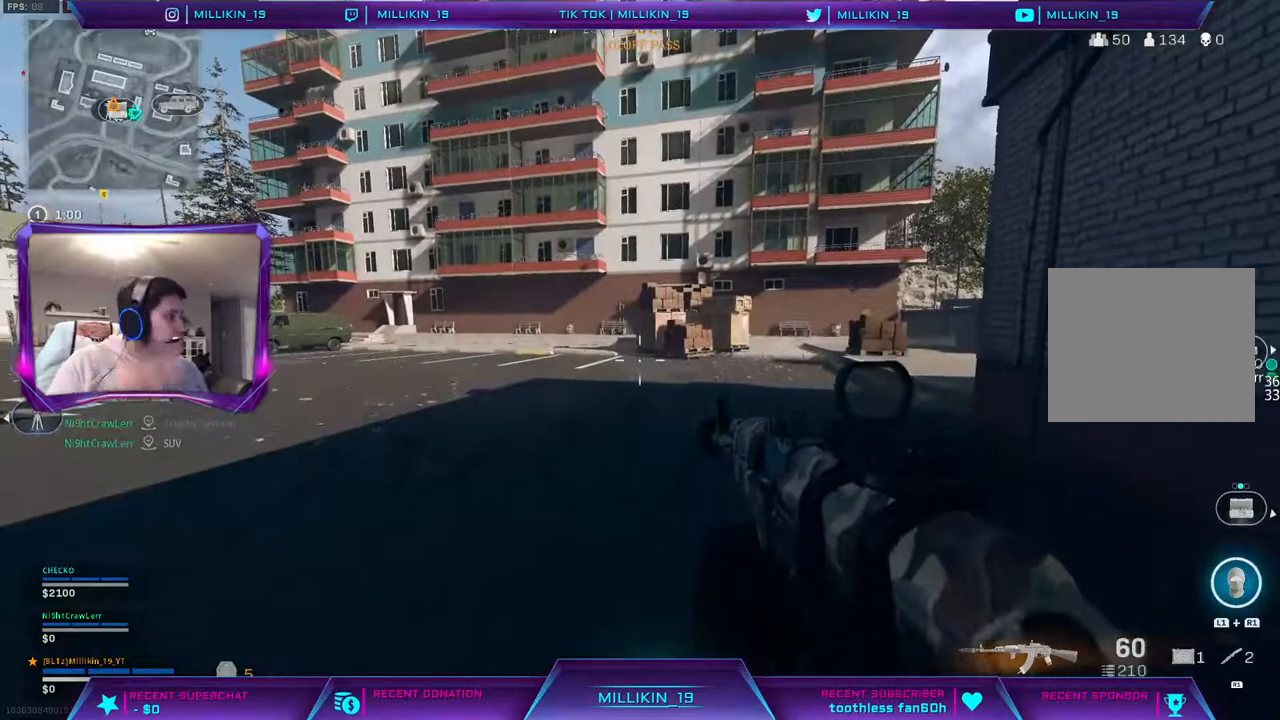
{"buttons": [], "left_stick": "center", "right_stick": "center", "events": []}
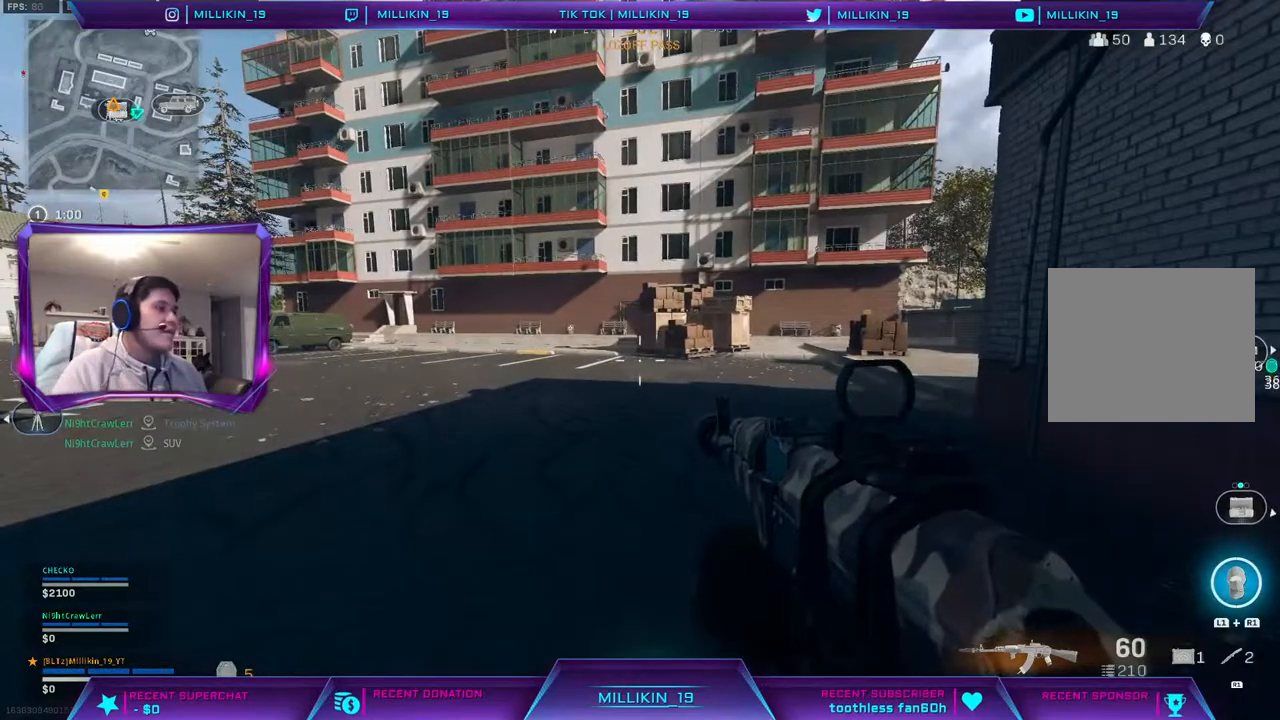
{"buttons": [], "left_stick": "center", "right_stick": "center", "events": []}
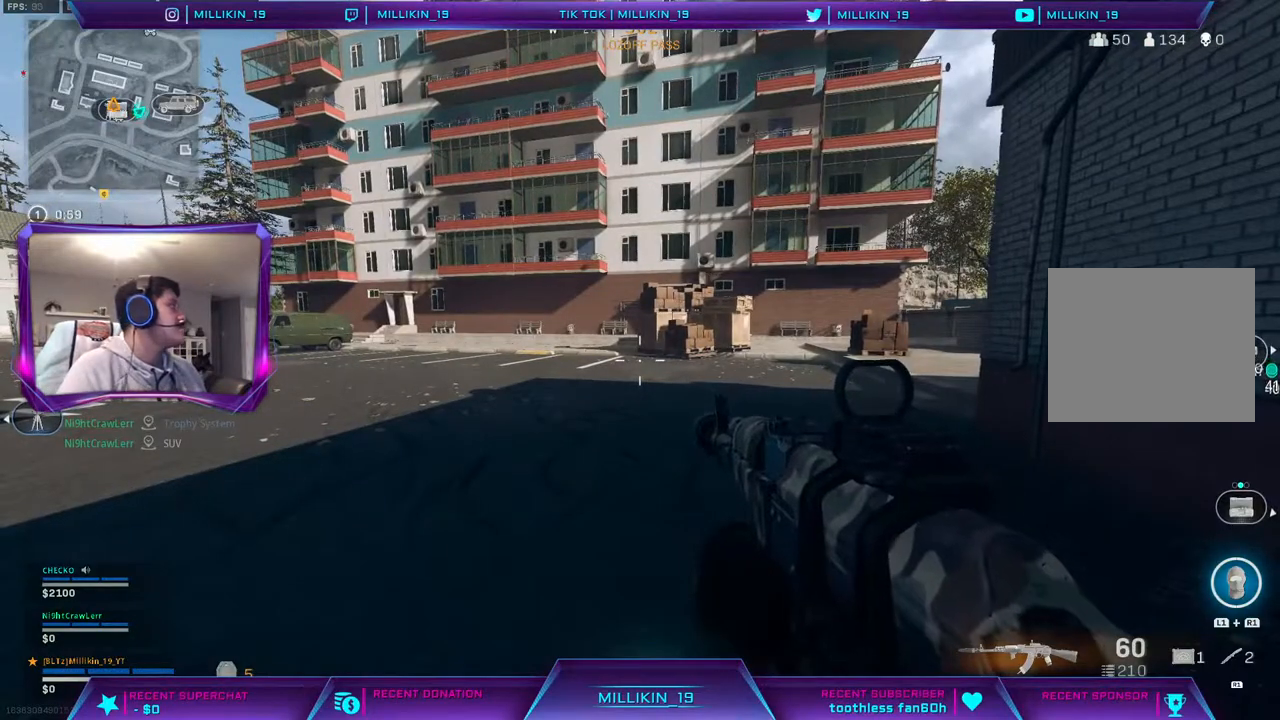
{"buttons": [], "left_stick": "center", "right_stick": "center", "events": []}
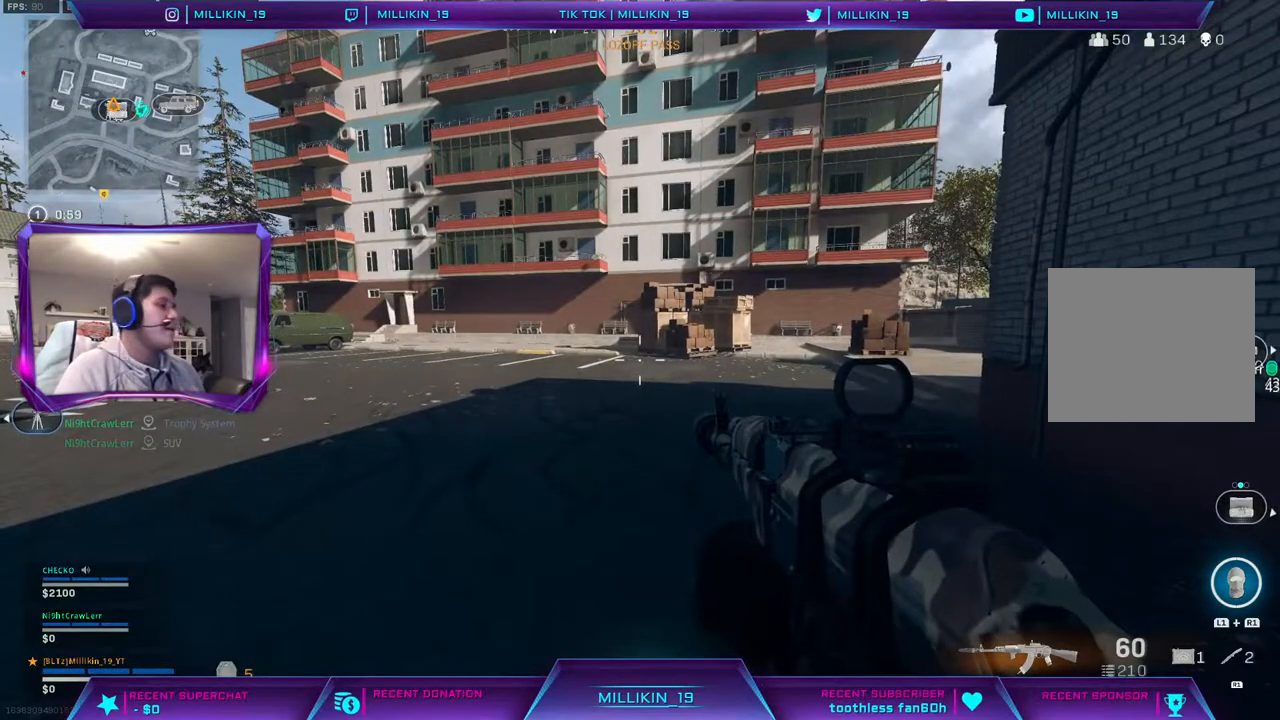
{"buttons": ["L3"], "left_stick": "up", "right_stick": "center", "events": [[350, "left_stick", "up"], [450, "L3", "down"]]}
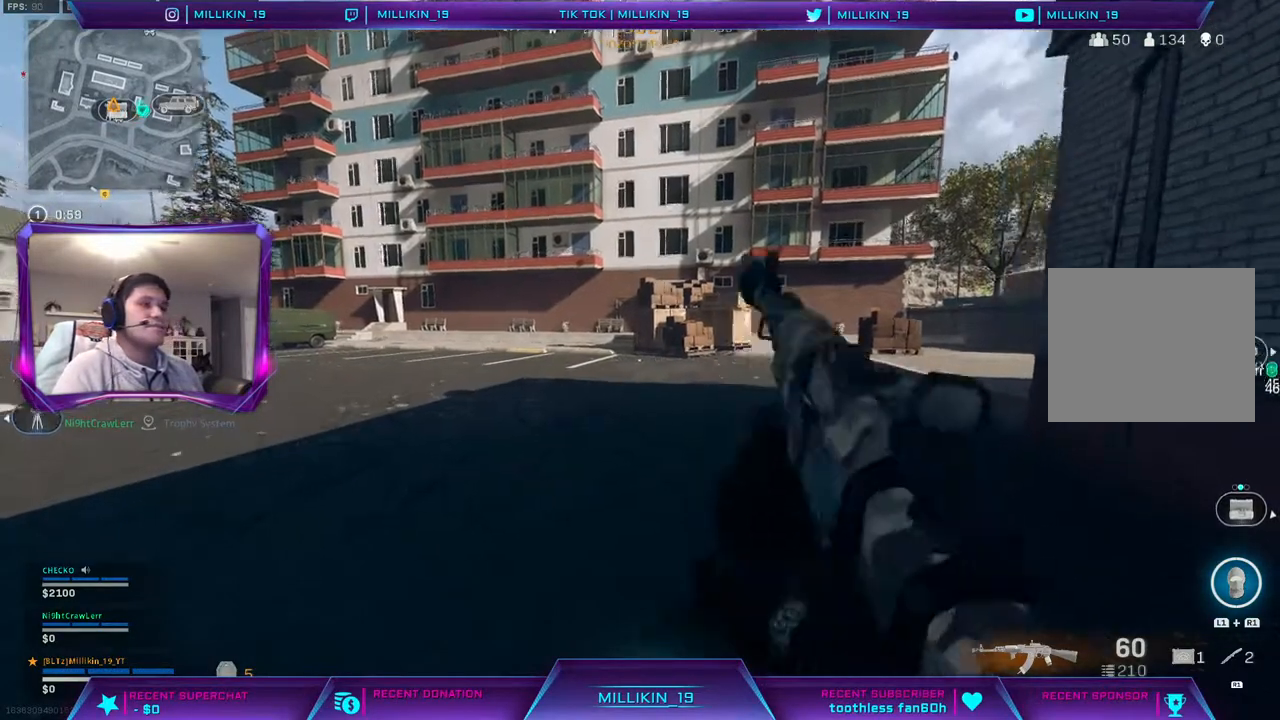
{"buttons": [], "left_stick": "up", "right_stick": "center", "events": [[33, "right_stick", "right"], [83, "L3", "up"], [167, "right_stick", "center"], [250, "CROSS", "down"], [417, "CROSS", "up"]]}
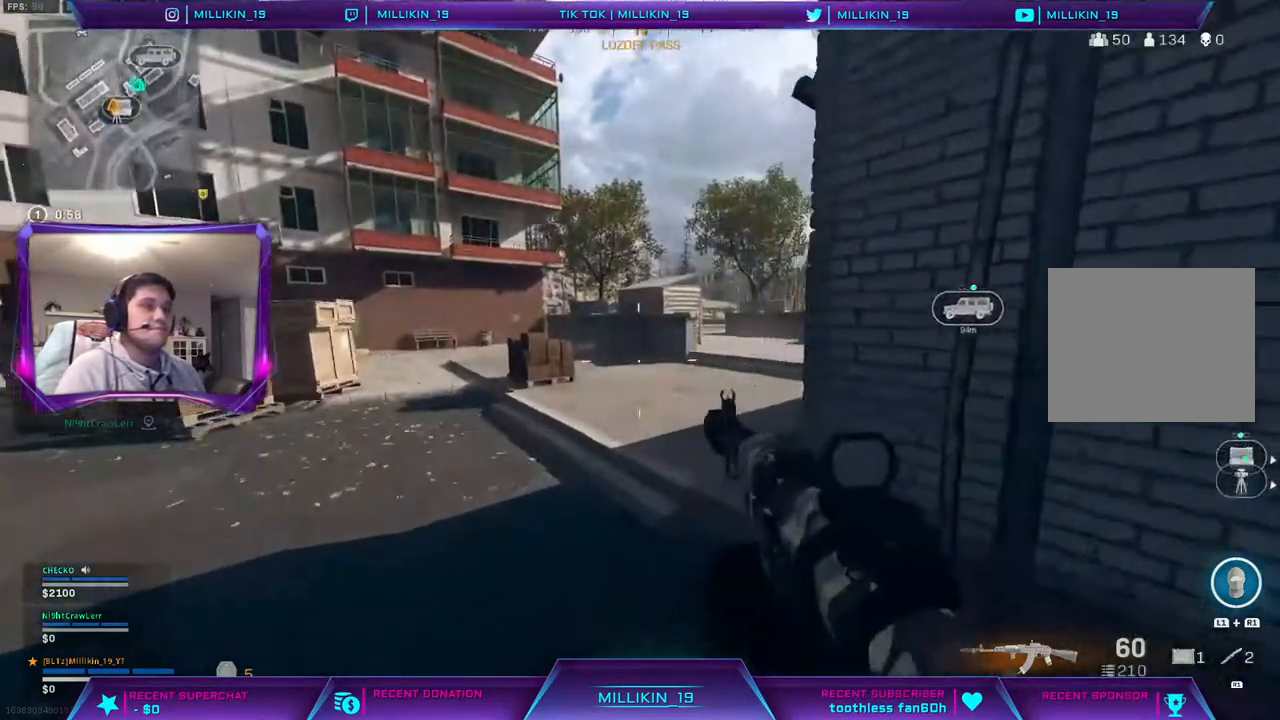
{"buttons": [], "left_stick": "up", "right_stick": "center", "events": [[17, "TRIANGLE", "down"], [100, "TRIANGLE", "up"], [333, "right_stick", "right"], [467, "right_stick", "center"]]}
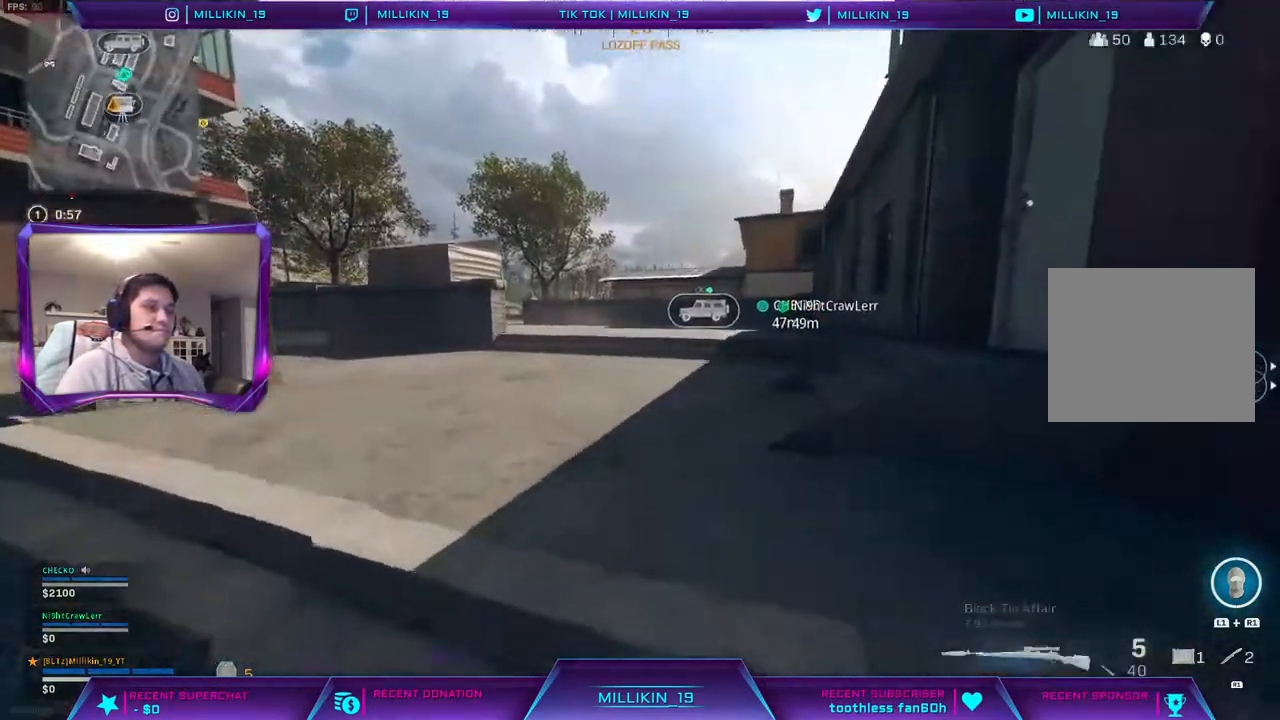
{"buttons": [], "left_stick": "up", "right_stick": "center", "events": []}
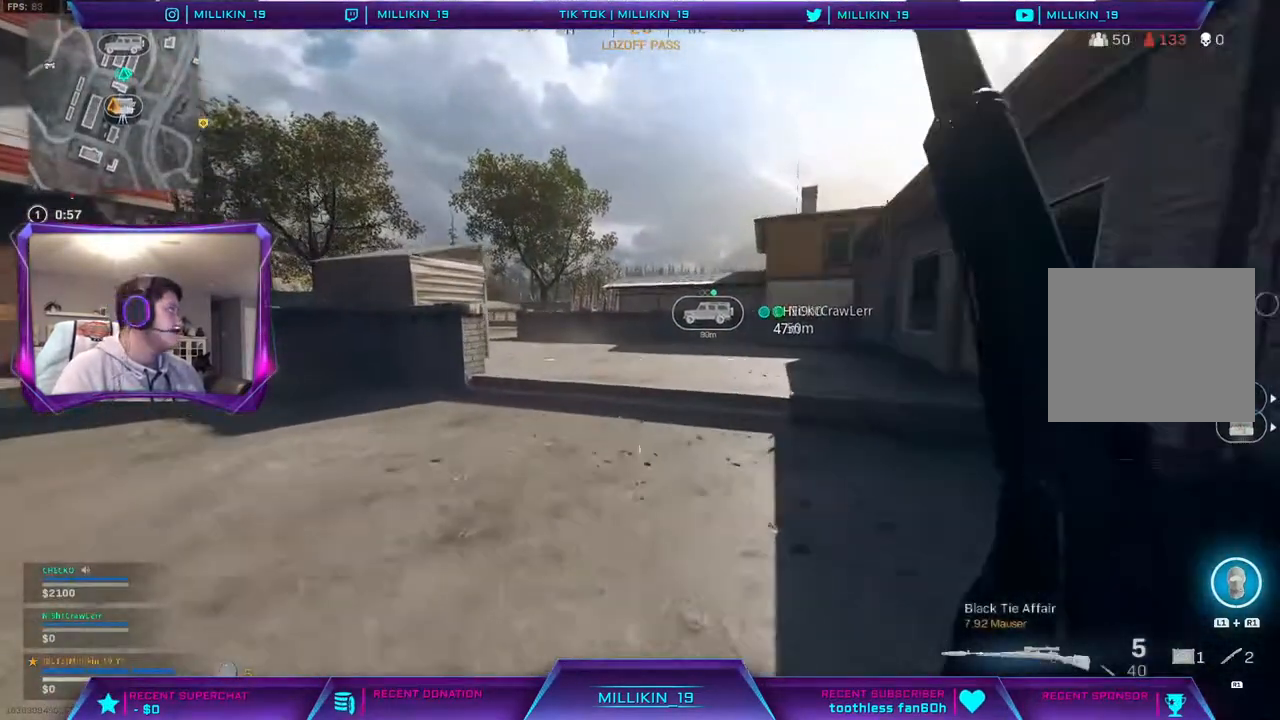
{"buttons": ["CROSS"], "left_stick": "up", "right_stick": "center", "events": [[367, "CROSS", "down"]]}
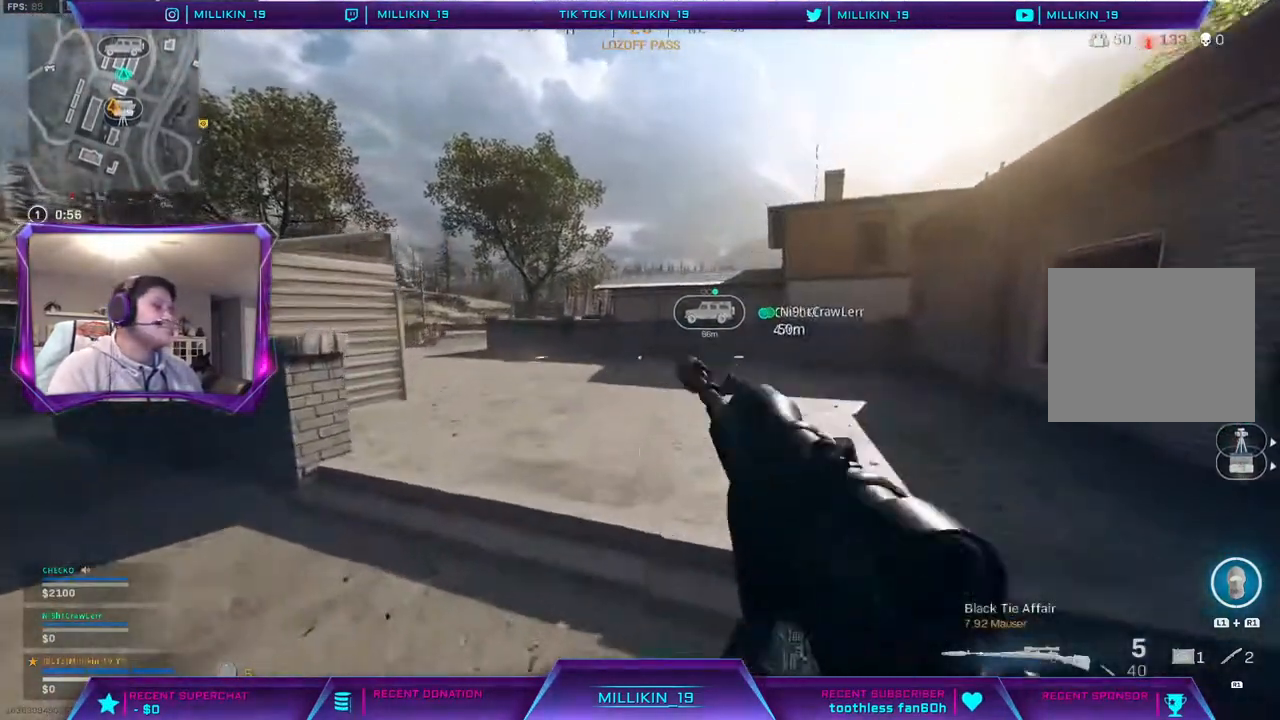
{"buttons": [], "left_stick": "up", "right_stick": "center", "events": [[17, "CROSS", "up"], [300, "right_stick", "right"], [450, "right_stick", "center"]]}
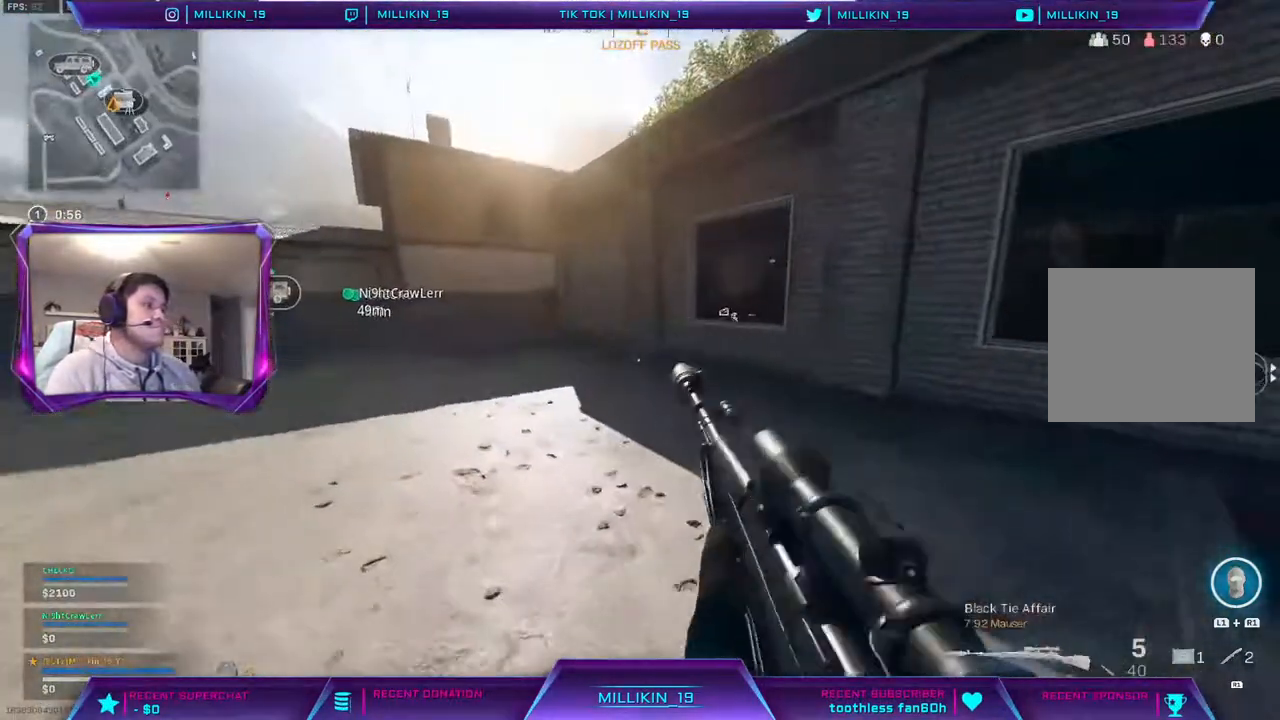
{"buttons": [], "left_stick": "up", "right_stick": "center", "events": [[50, "TRIANGLE", "down"], [100, "TRIANGLE", "up"], [283, "right_stick", "left"], [433, "right_stick", "center"]]}
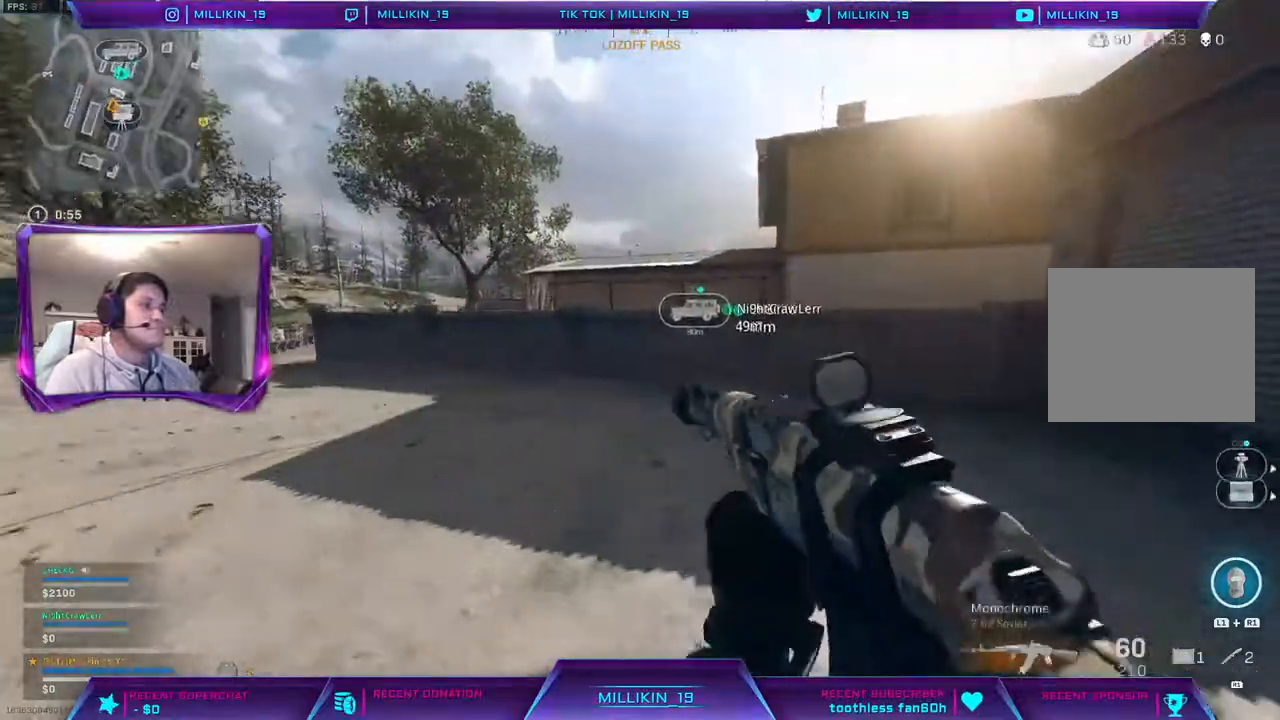
{"buttons": ["R3"], "left_stick": "up", "right_stick": "center", "events": [[17, "R3", "down"], [117, "R3", "up"], [200, "R3", "down"]]}
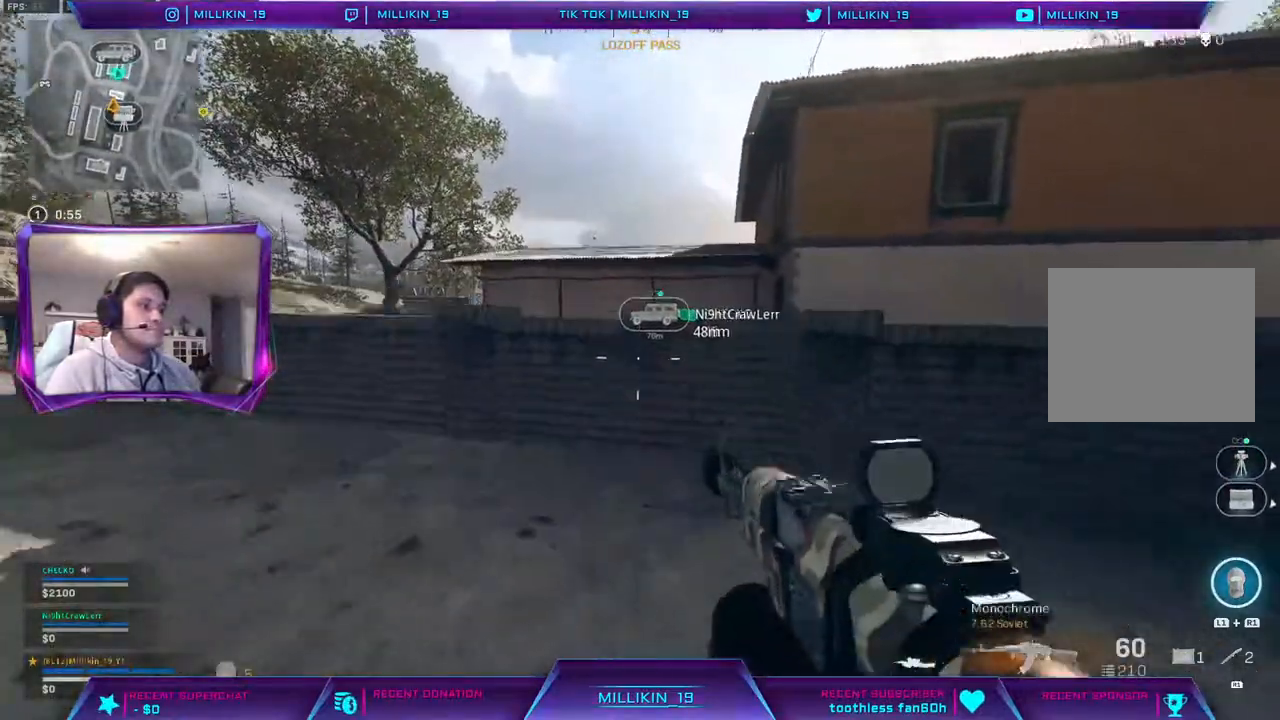
{"buttons": [], "left_stick": "up", "right_stick": "center", "events": [[133, "R3", "up"], [233, "L3", "down"], [333, "L3", "up"], [350, "right_stick", "left"], [400, "L3", "down"], [467, "right_stick", "center"], [500, "L3", "up"]]}
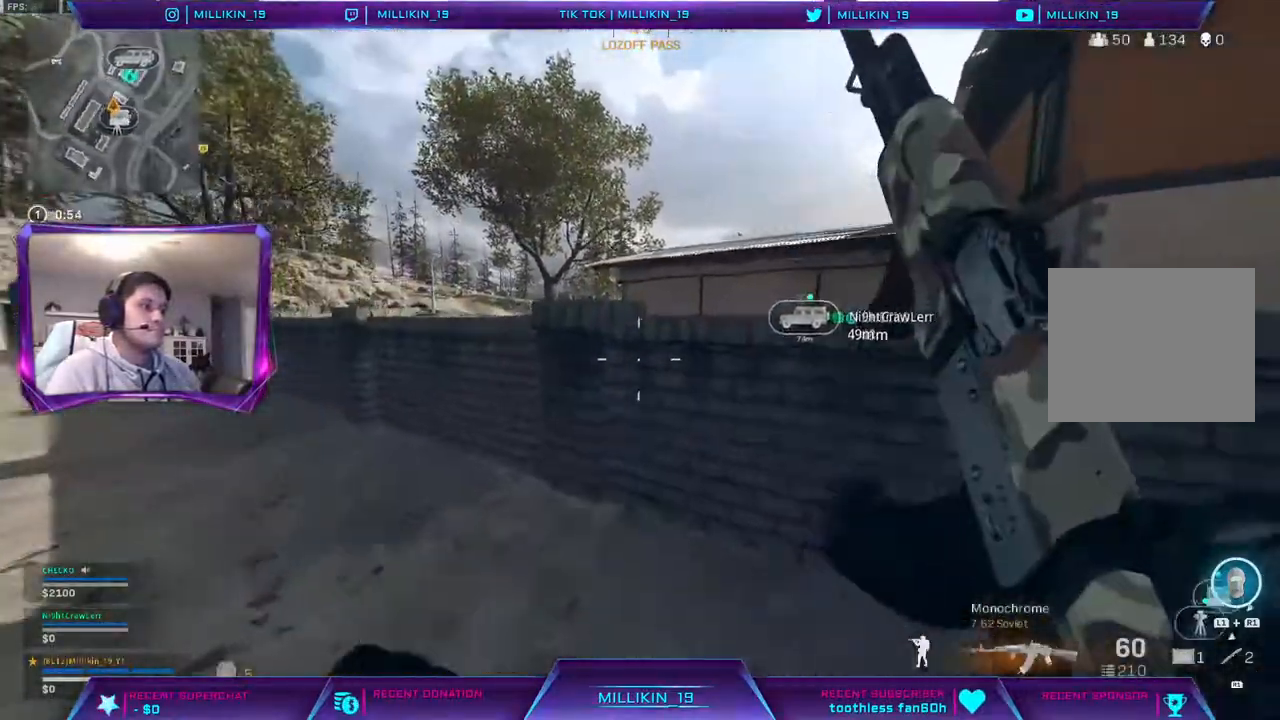
{"buttons": [], "left_stick": "up", "right_stick": "center", "events": [[50, "L3", "down"], [167, "CROSS", "down"], [183, "L3", "up"], [433, "CROSS", "up"]]}
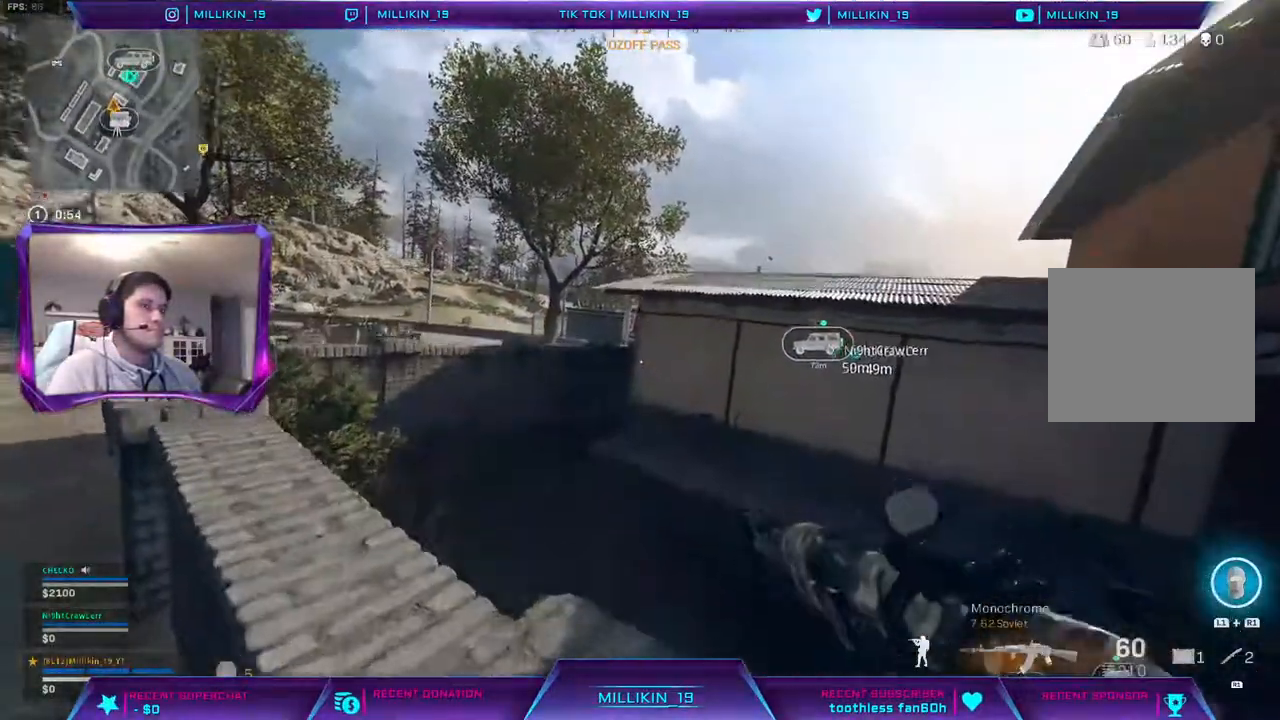
{"buttons": ["L3"], "left_stick": "up", "right_stick": "center", "events": [[233, "L3", "down"], [283, "L3", "up"], [467, "L3", "down"]]}
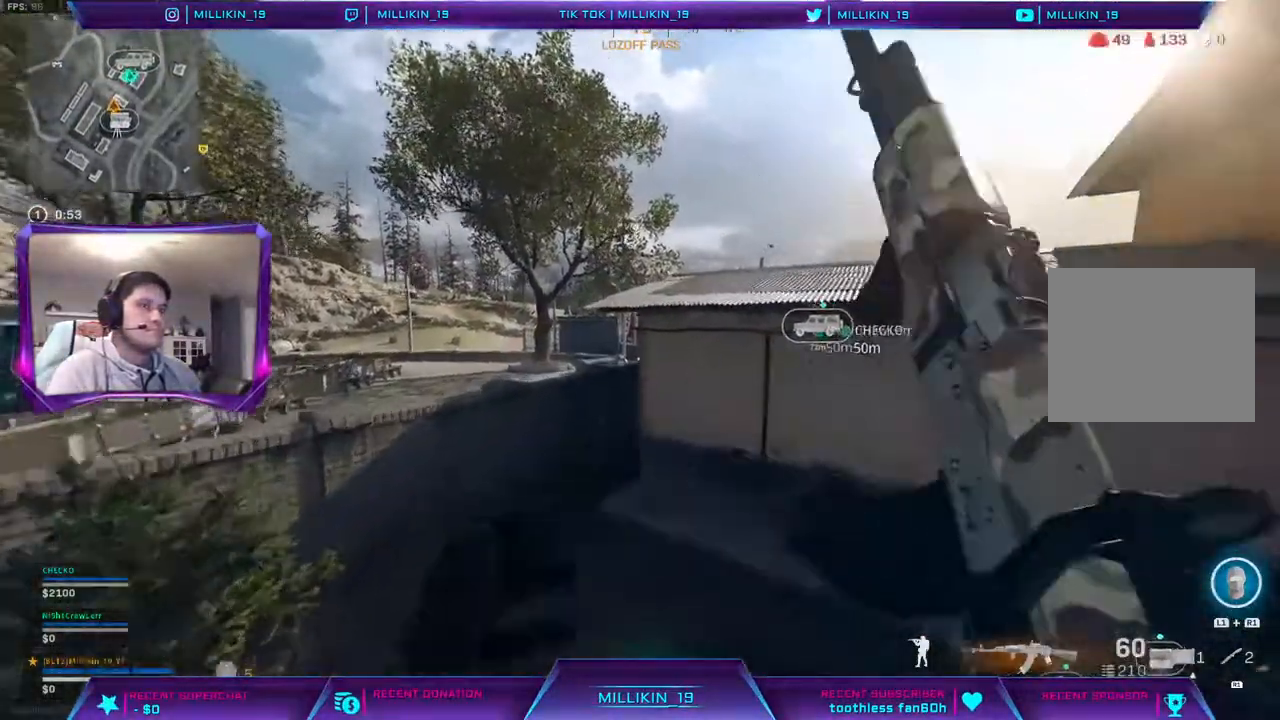
{"buttons": ["R3"], "left_stick": "up", "right_stick": "center", "events": [[83, "L3", "up"], [467, "R3", "down"]]}
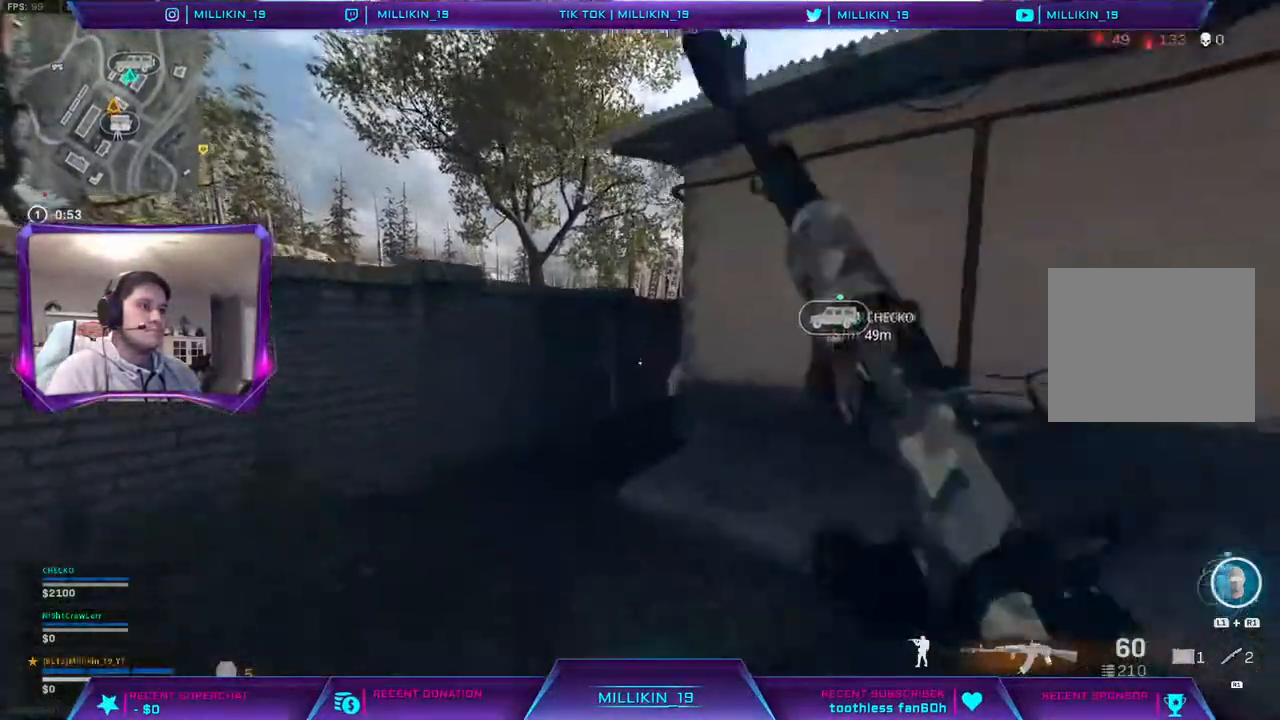
{"buttons": ["L3"], "left_stick": "up", "right_stick": "right", "events": [[67, "R3", "up"], [150, "R3", "down"], [383, "R3", "up"], [433, "L3", "down"], [500, "right_stick", "right"]]}
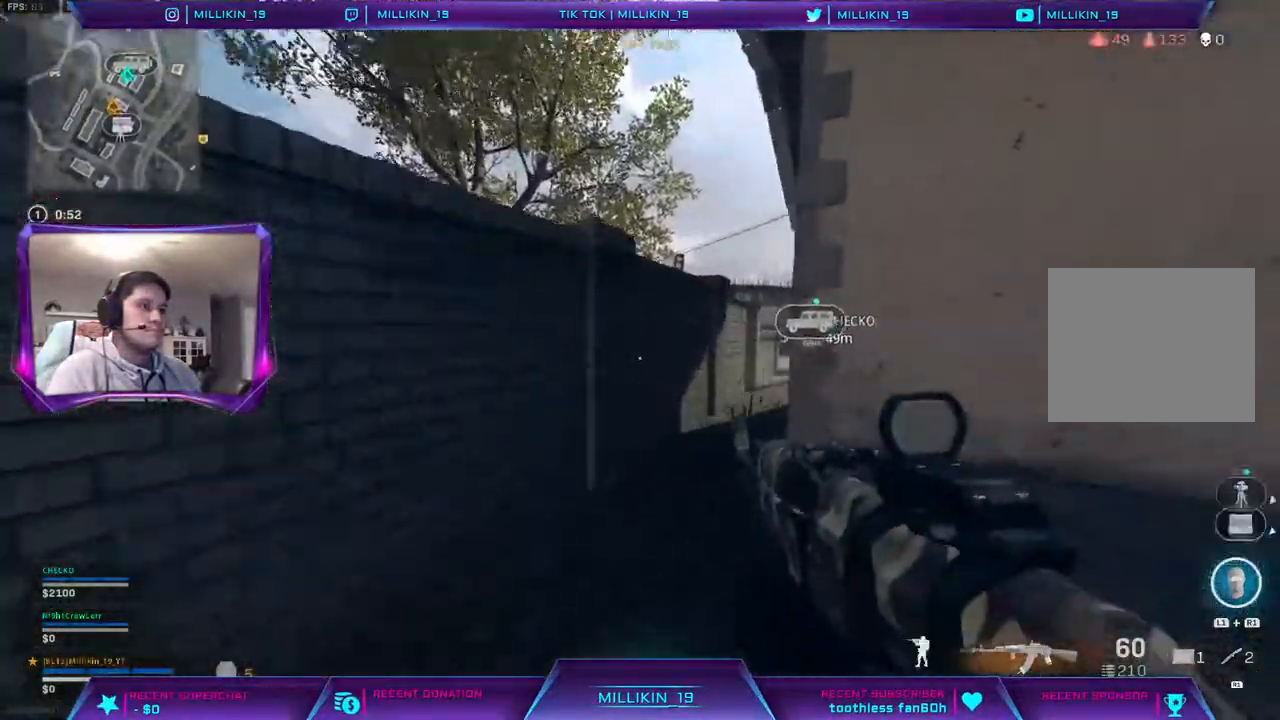
{"buttons": ["R3"], "left_stick": "up", "right_stick": "center", "events": [[117, "L3", "up"], [117, "right_stick", "center"], [483, "R3", "down"]]}
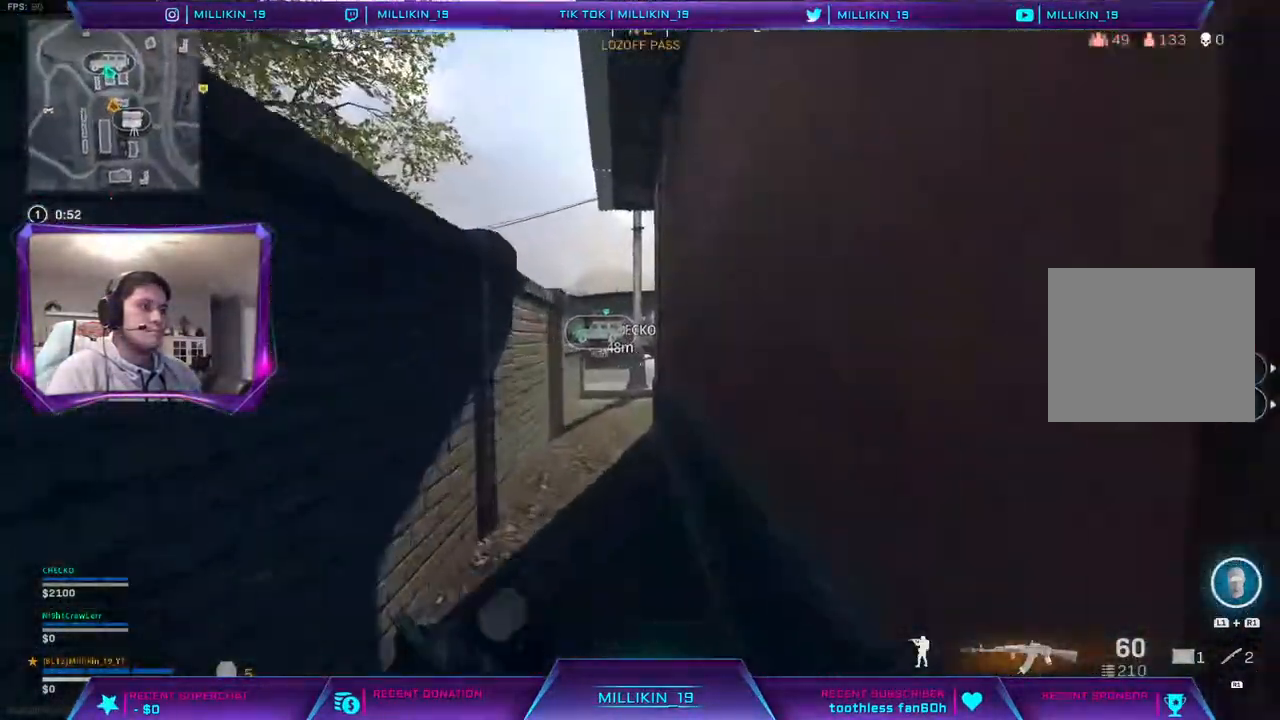
{"buttons": ["L3"], "left_stick": "up", "right_stick": "center", "events": [[167, "R3", "up"], [267, "R3", "down"], [367, "R3", "up"], [467, "L3", "down"]]}
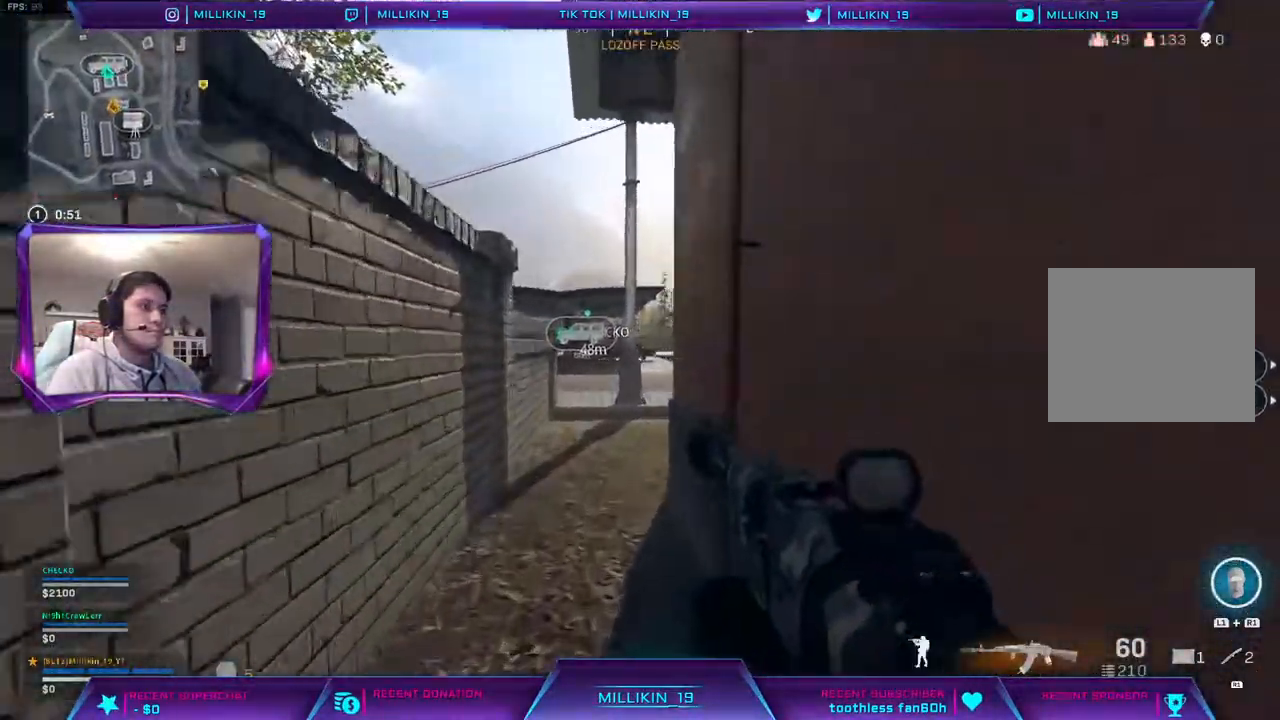
{"buttons": [], "left_stick": "up", "right_stick": "right", "events": [[117, "TRIANGLE", "down"], [183, "TRIANGLE", "up"], [217, "L3", "up"], [400, "right_stick", "right"]]}
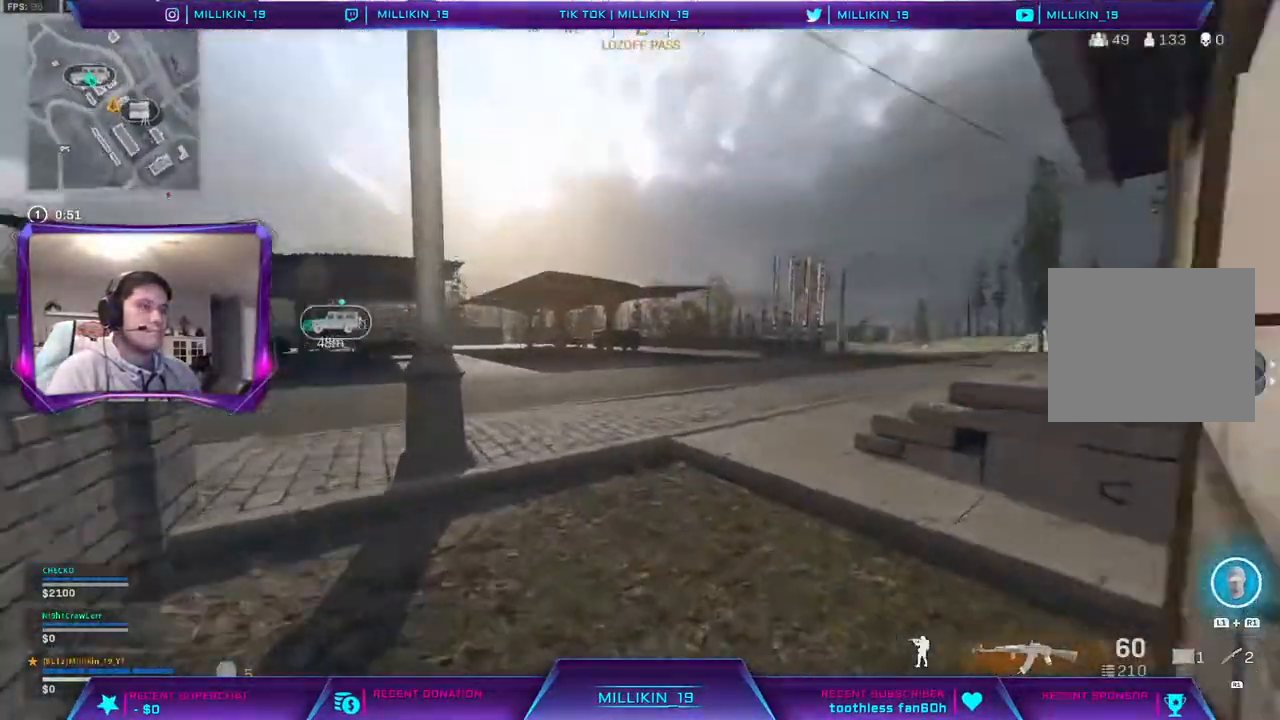
{"buttons": ["R3"], "left_stick": "up", "right_stick": "center", "events": [[33, "right_stick", "center"], [217, "right_stick", "left"], [333, "right_stick", "center"], [483, "R3", "down"]]}
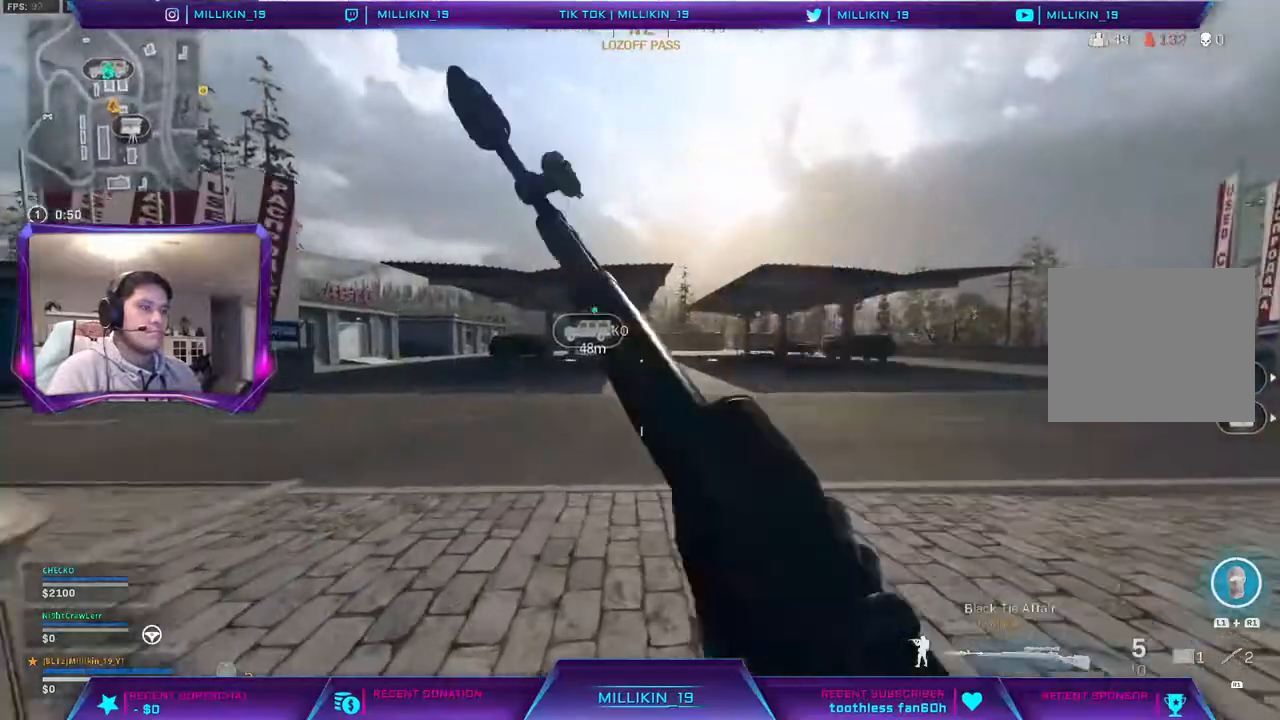
{"buttons": ["L3"], "left_stick": "up", "right_stick": "center", "events": [[67, "R3", "up"], [133, "R3", "down"], [233, "R3", "up"], [383, "L3", "down"]]}
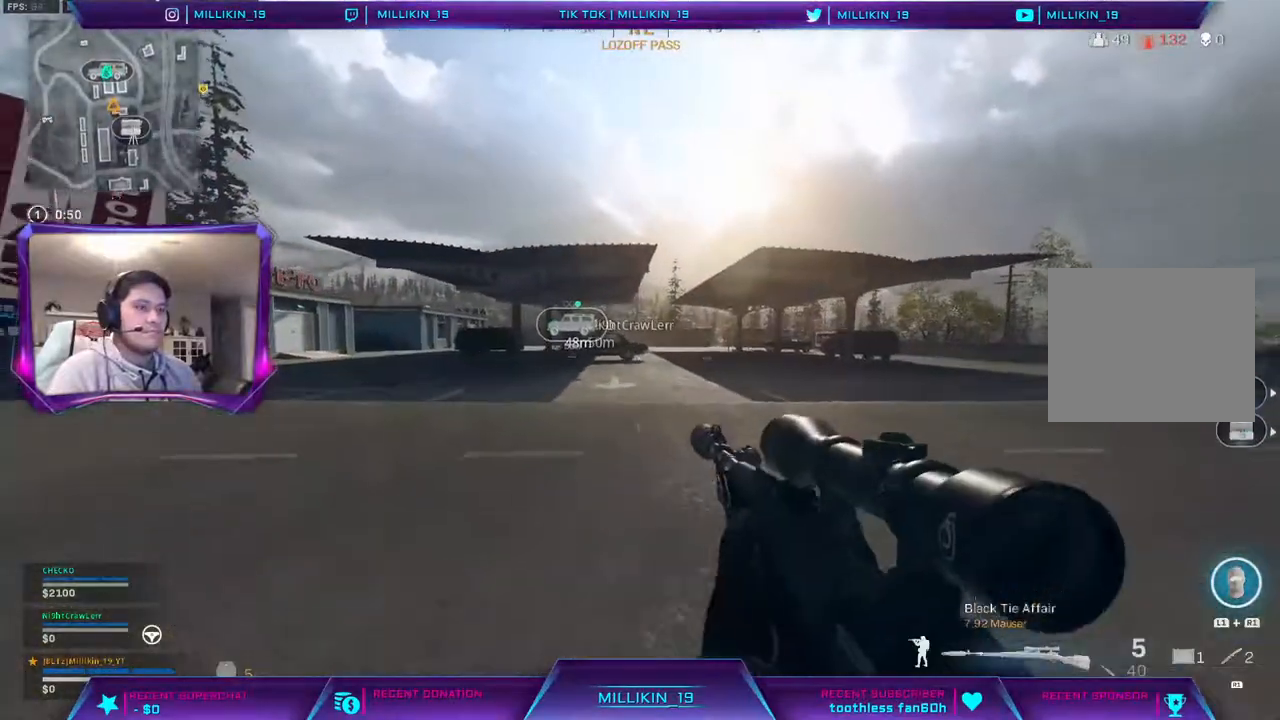
{"buttons": [], "left_stick": "up", "right_stick": "center", "events": [[50, "TRIANGLE", "down"], [117, "L3", "up"], [117, "TRIANGLE", "up"], [400, "R3", "down"], [483, "R3", "up"]]}